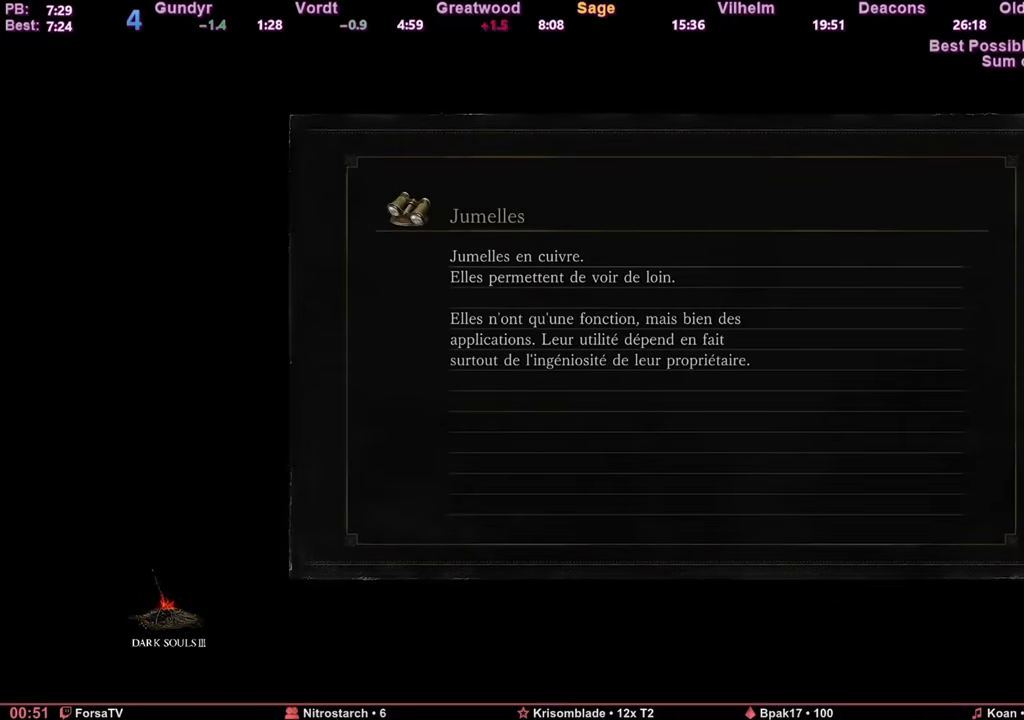
Gameplay with keyboard and mouse; each line is a JSON object with the keys and mouse buttons held at the frame after it. "events" lists presses ("down") and releases ("up") of "1", "2", "3", "4", "5", "6", "a", "c", "ctrl", "d", "e", "escape", "f", "g", "k", "l", "q", "r", "right", "s", "shift", "space", "tab", "z", "mouse_wheel" and "mouse_mb4" between this image and that frame as [ms after this image, input, new state], when the widget could be followed in between. "mouse_wheel", "mouse_mb4" = the "wheel", "mb4" buttons of the "mouse" list. No other keys are recorded. "wheel" means that the mouse wheel is clicked or scrolled. Mouse movement is not recorded. Not read: other_keys.
{"keys": ["space", "z"], "mouse": [], "events": []}
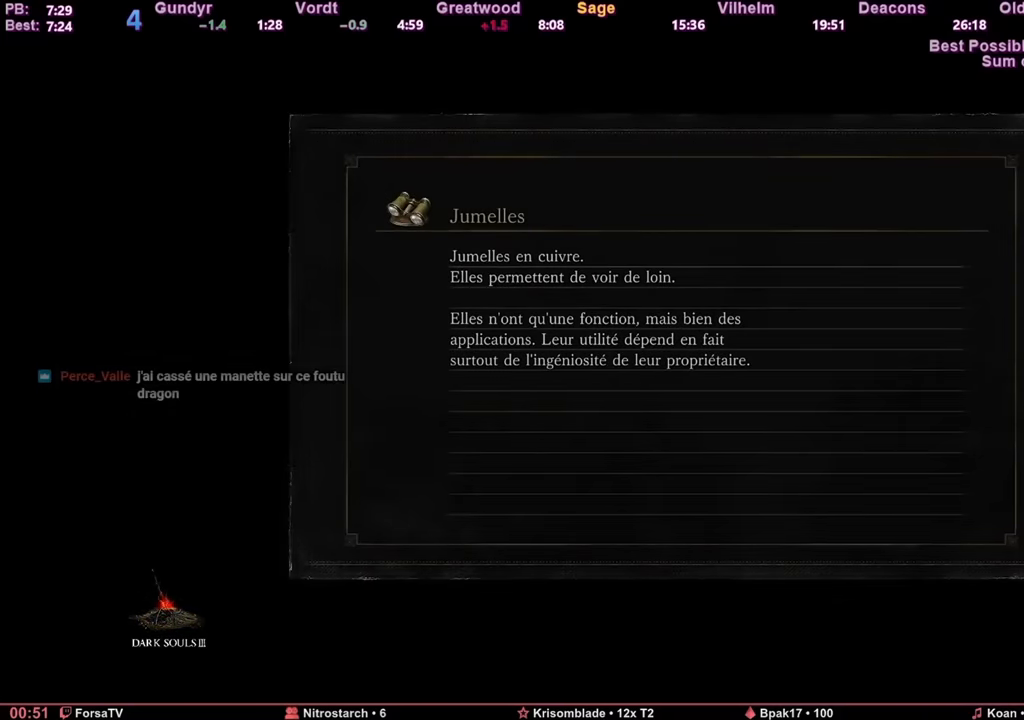
{"keys": ["space", "z"], "mouse": [], "events": []}
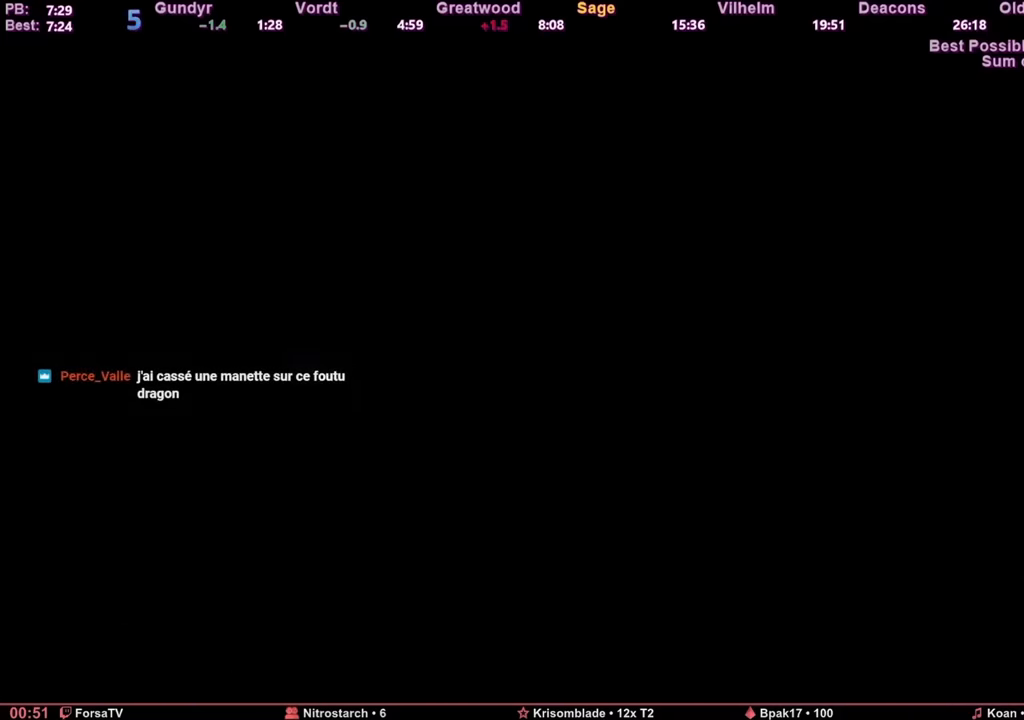
{"keys": ["space", "z"], "mouse": [], "events": []}
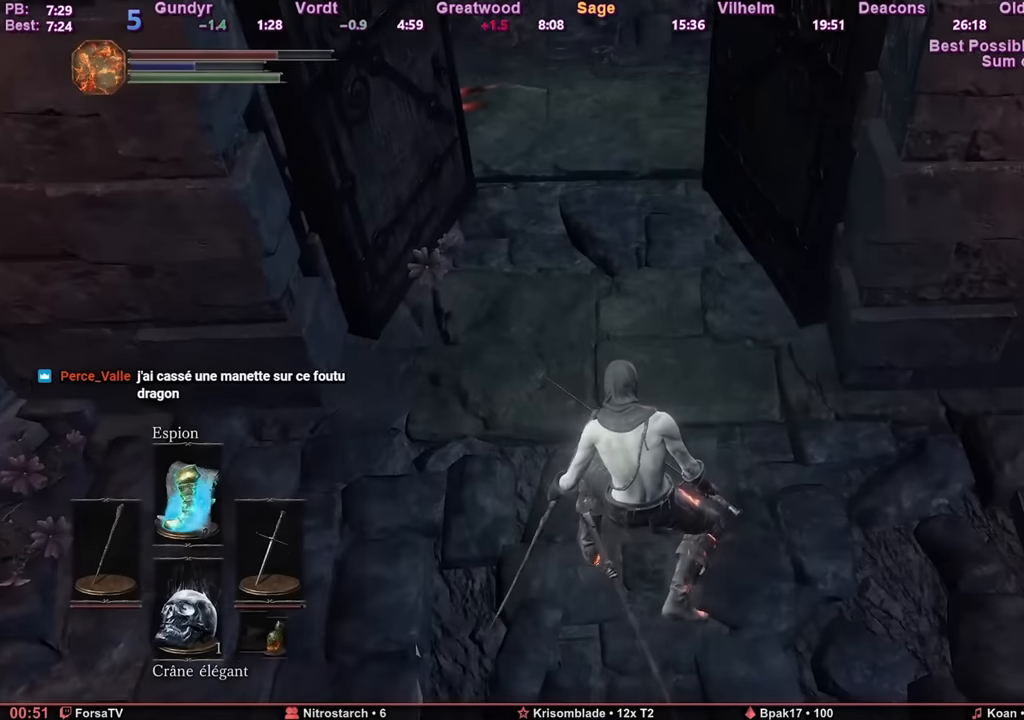
{"keys": ["space", "z"], "mouse": [], "events": []}
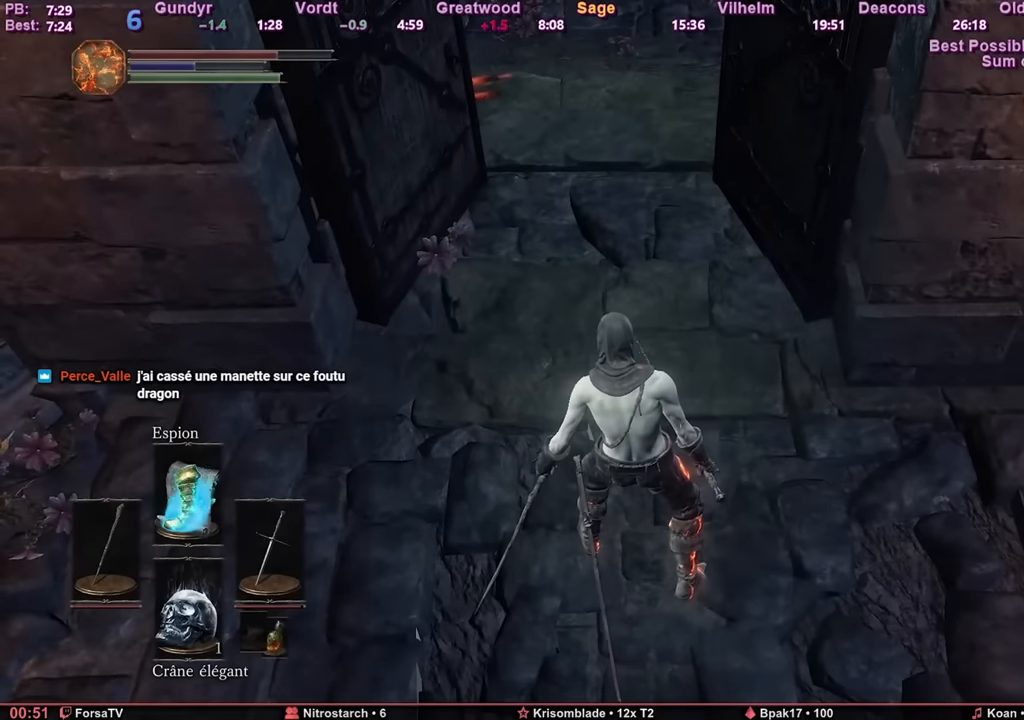
{"keys": ["space", "z"], "mouse": [], "events": []}
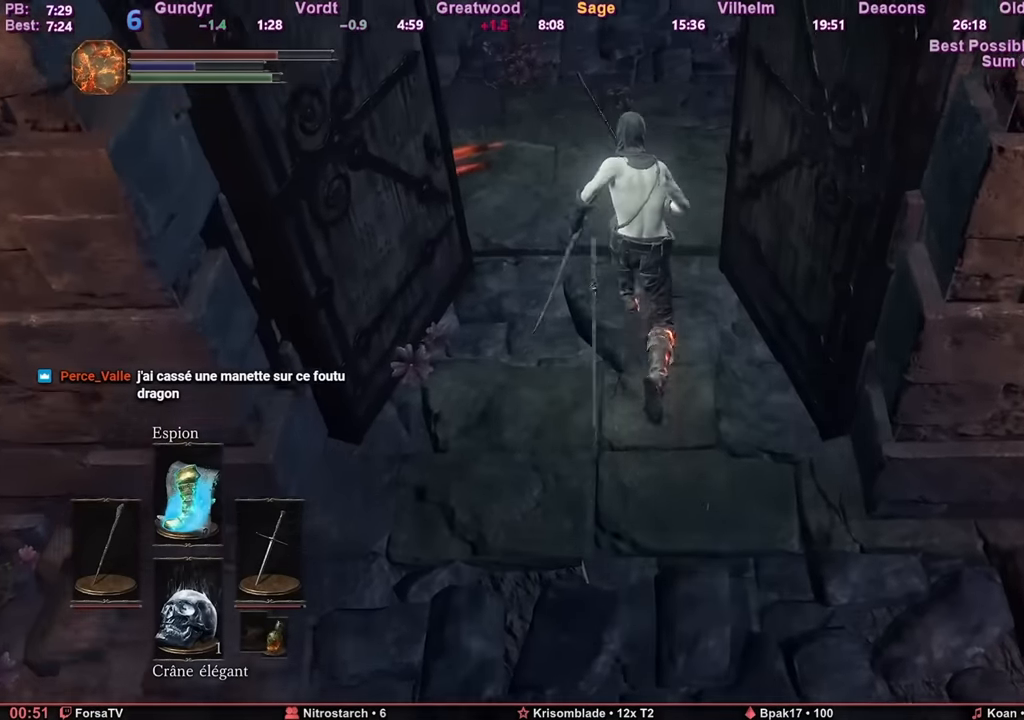
{"keys": ["space", "z"], "mouse": [], "events": []}
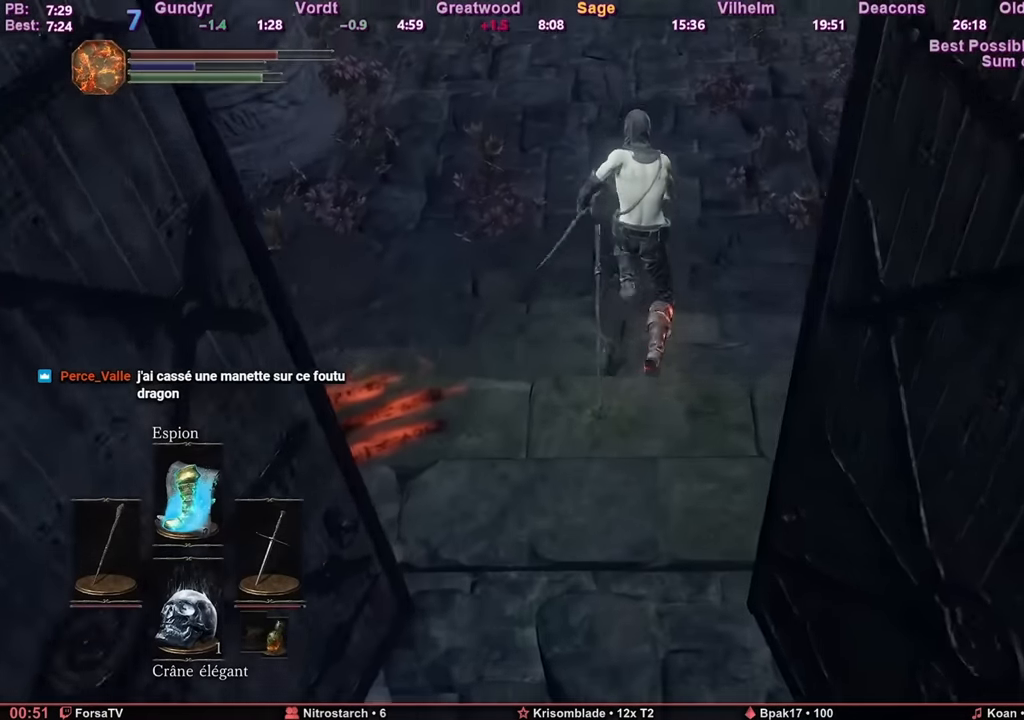
{"keys": ["space", "z"], "mouse": [], "events": []}
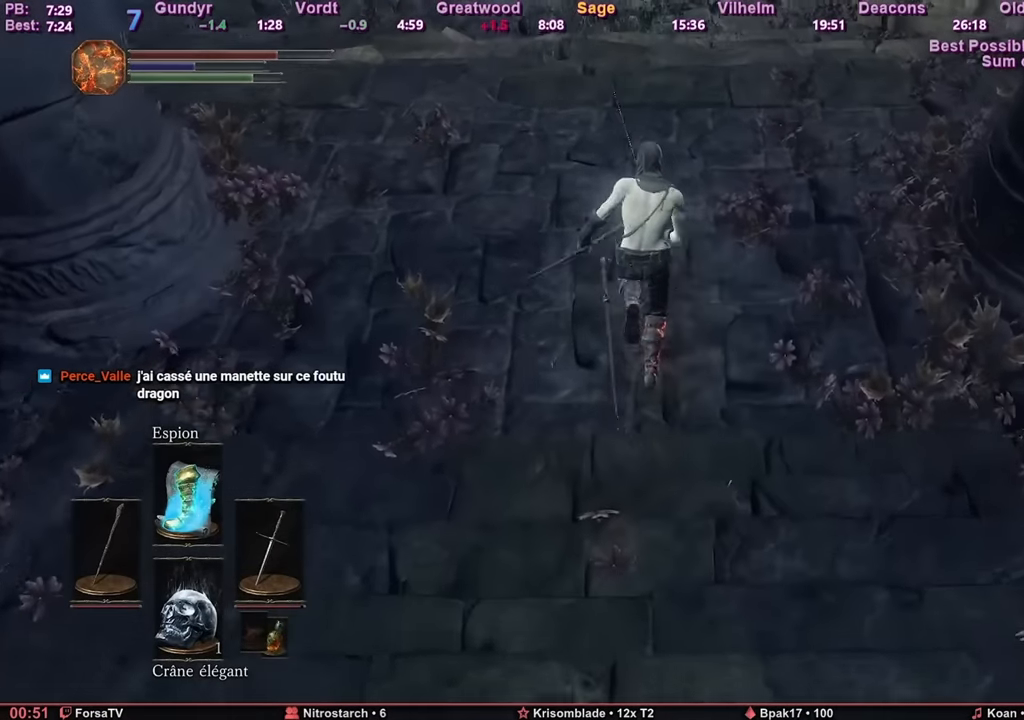
{"keys": ["space", "z"], "mouse": [], "events": []}
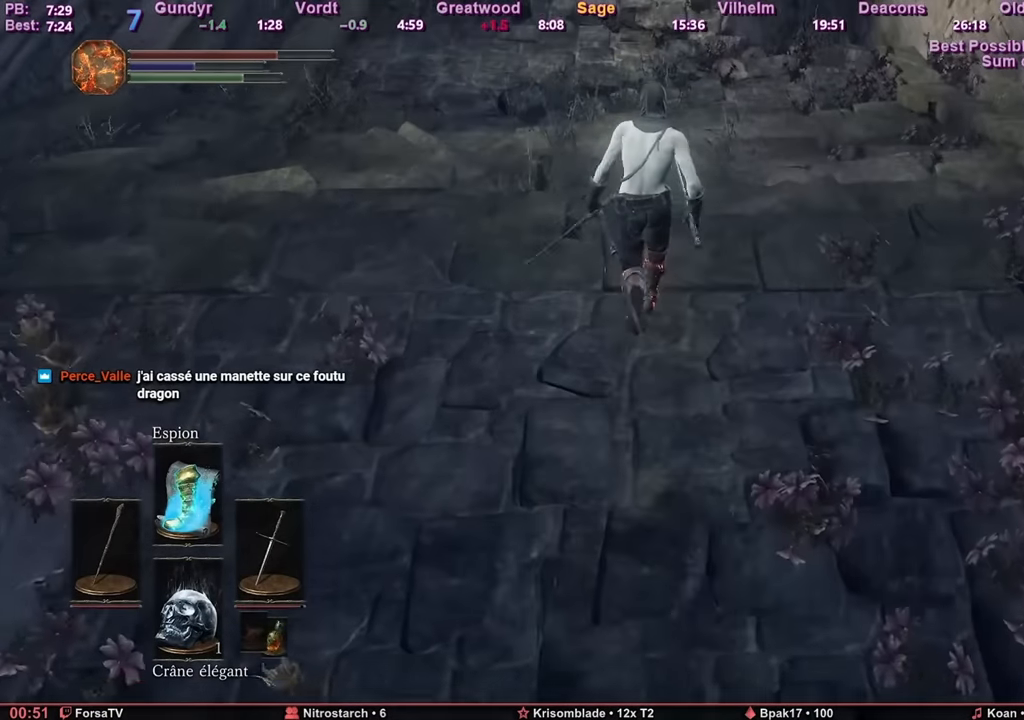
{"keys": ["space", "z"], "mouse": [], "events": []}
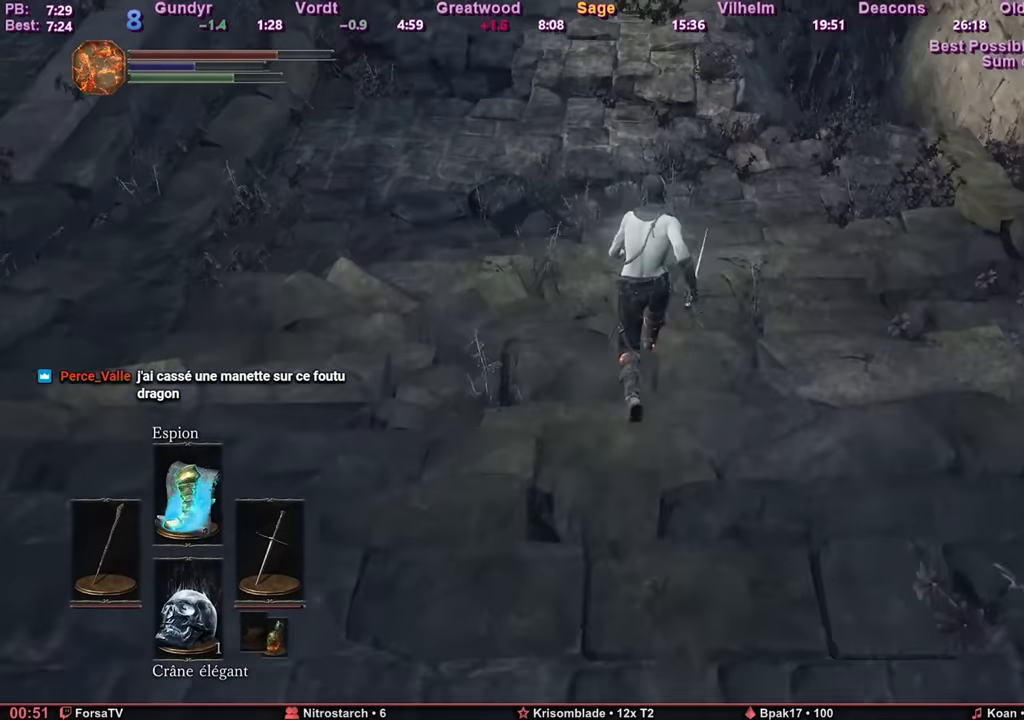
{"keys": ["space", "z"], "mouse": [], "events": []}
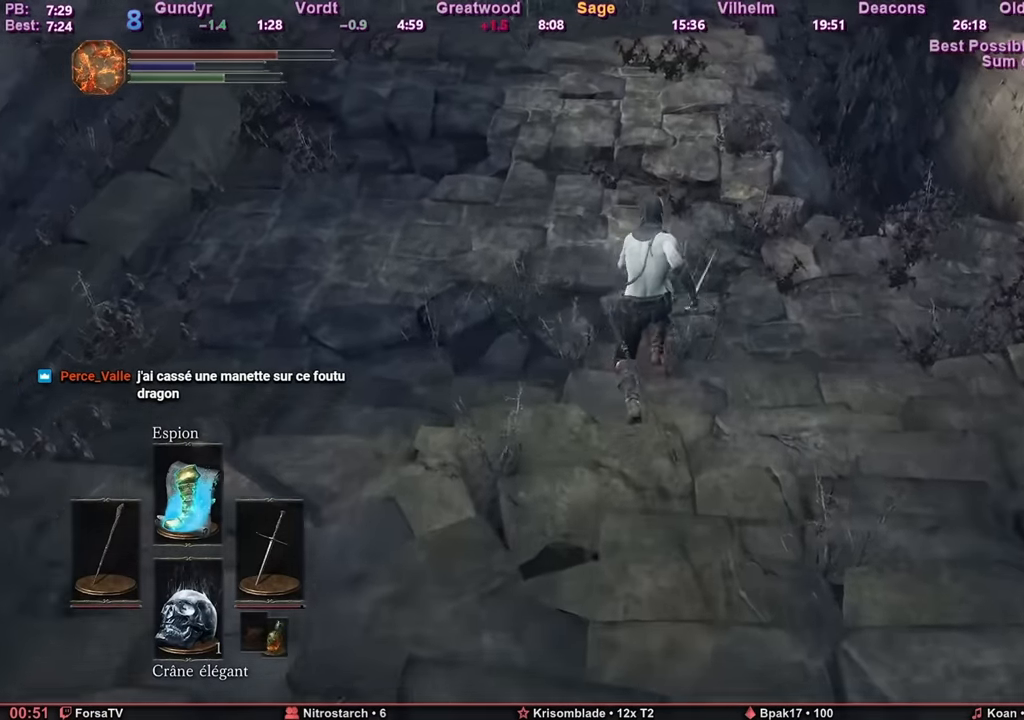
{"keys": ["space", "z"], "mouse": [], "events": []}
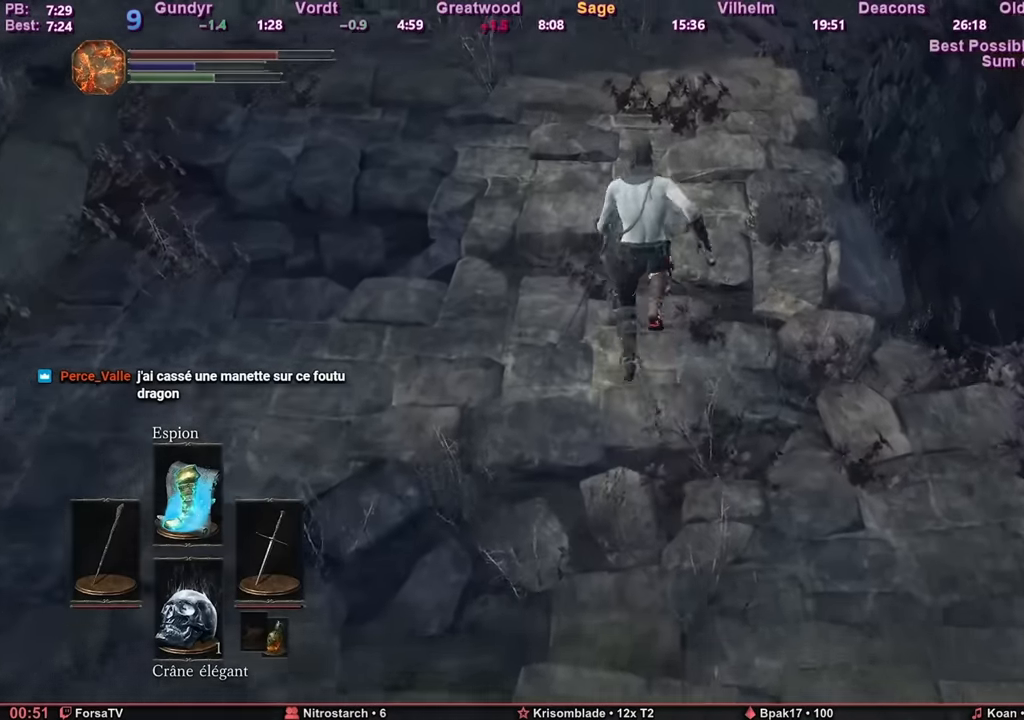
{"keys": ["space", "z"], "mouse": [], "events": []}
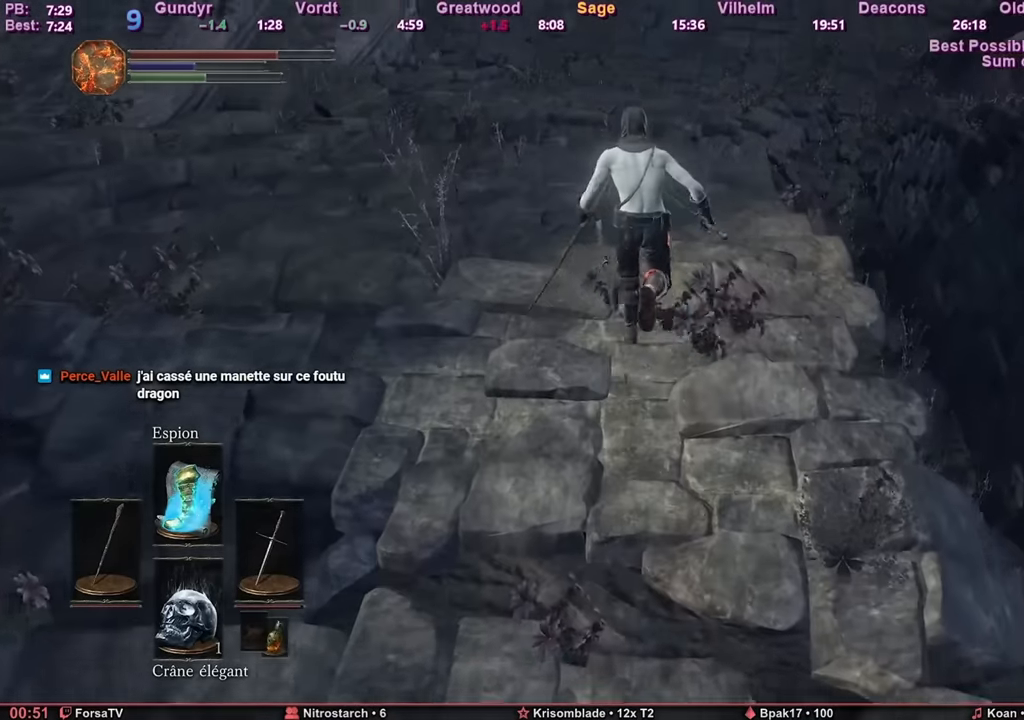
{"keys": ["space", "z"], "mouse": [], "events": []}
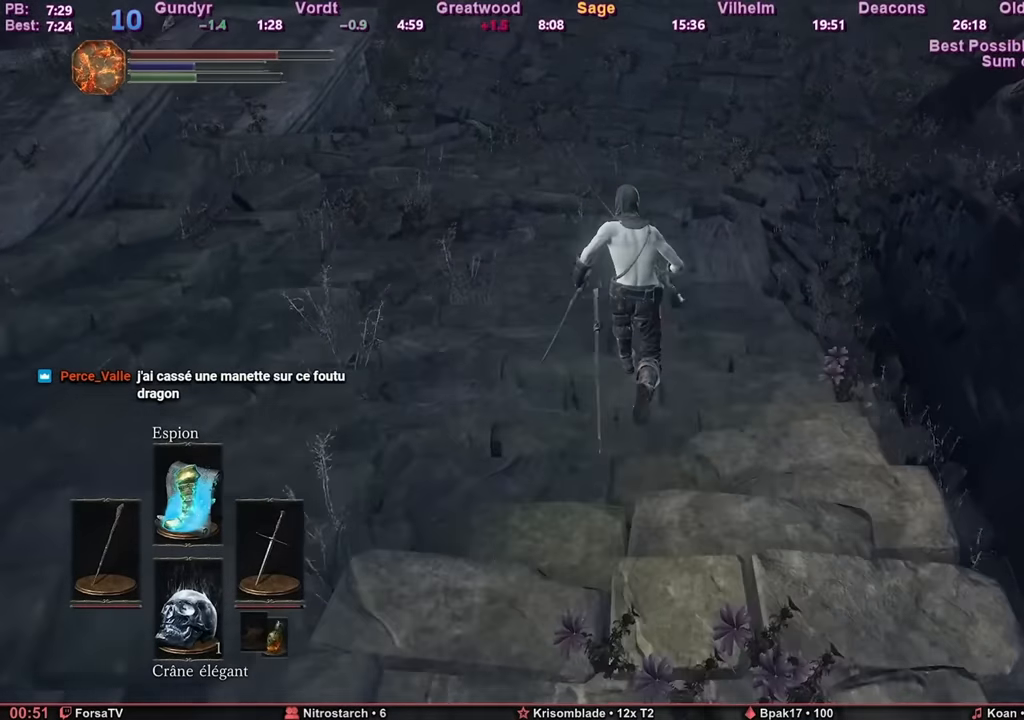
{"keys": ["space", "z"], "mouse": [], "events": []}
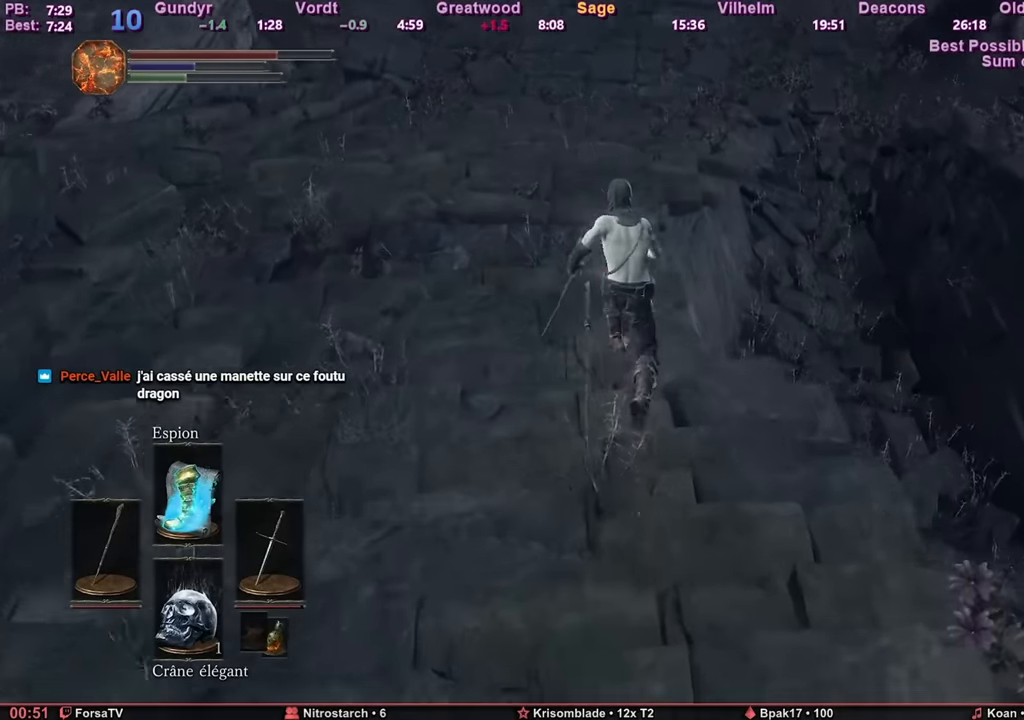
{"keys": ["space", "z"], "mouse": [], "events": []}
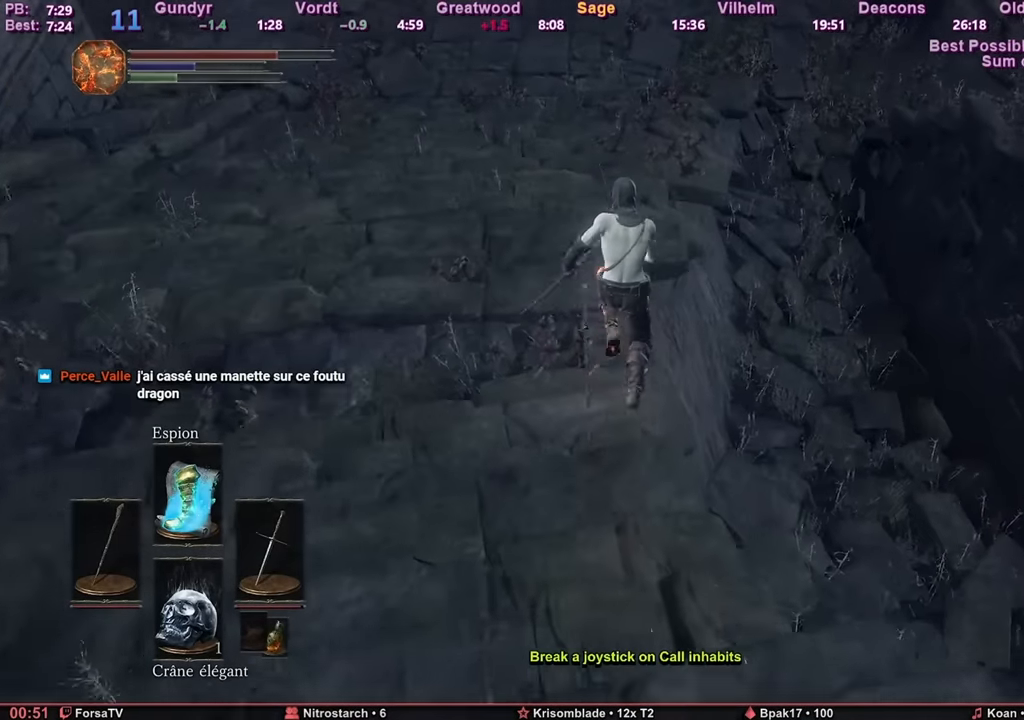
{"keys": ["space", "z"], "mouse": [], "events": []}
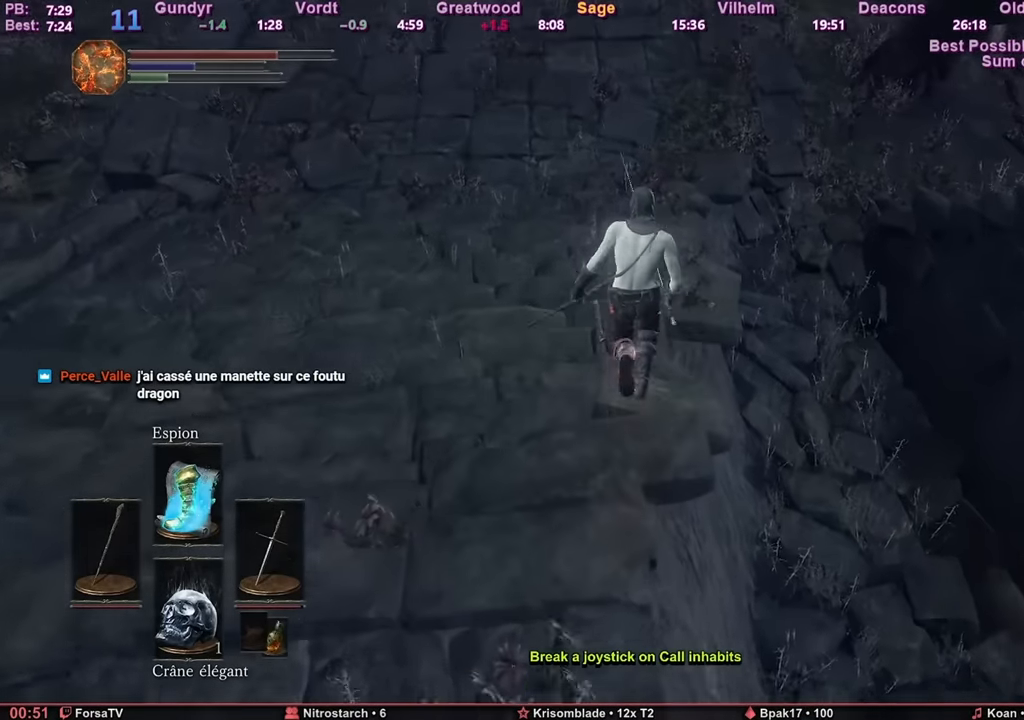
{"keys": ["space", "z"], "mouse": [], "events": []}
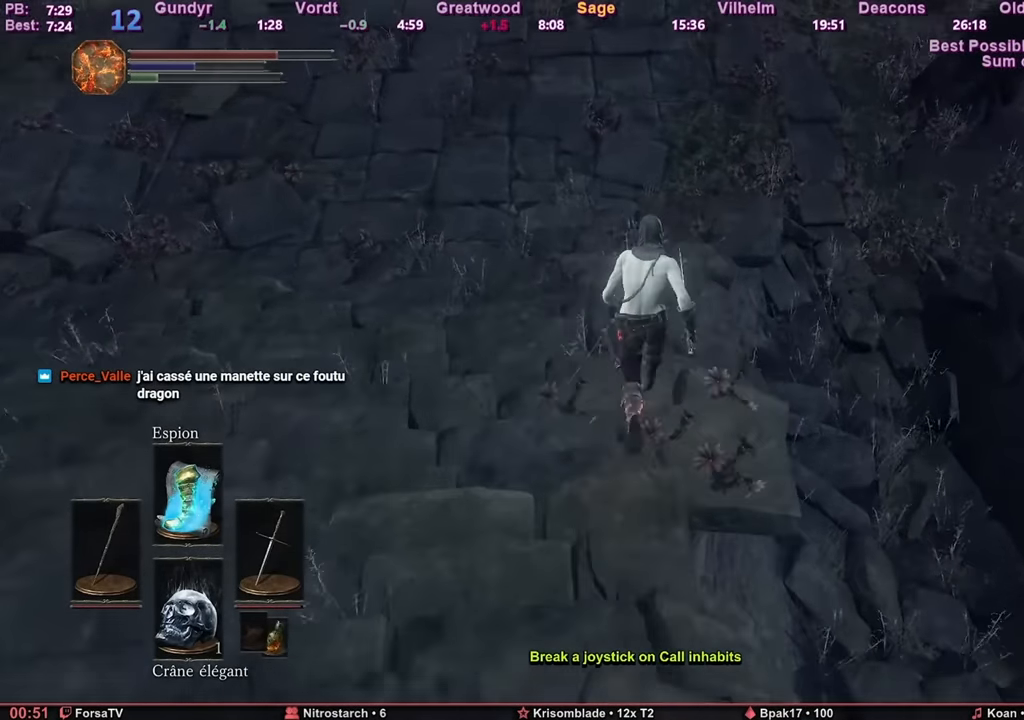
{"keys": ["space", "z"], "mouse": [], "events": []}
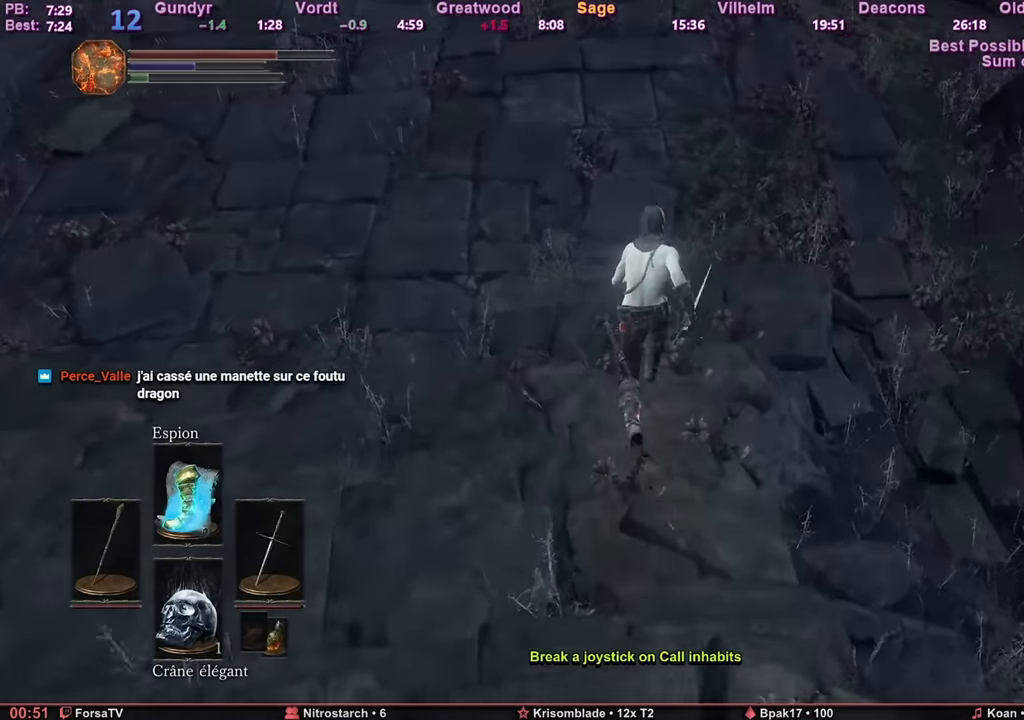
{"keys": ["space", "z"], "mouse": [], "events": []}
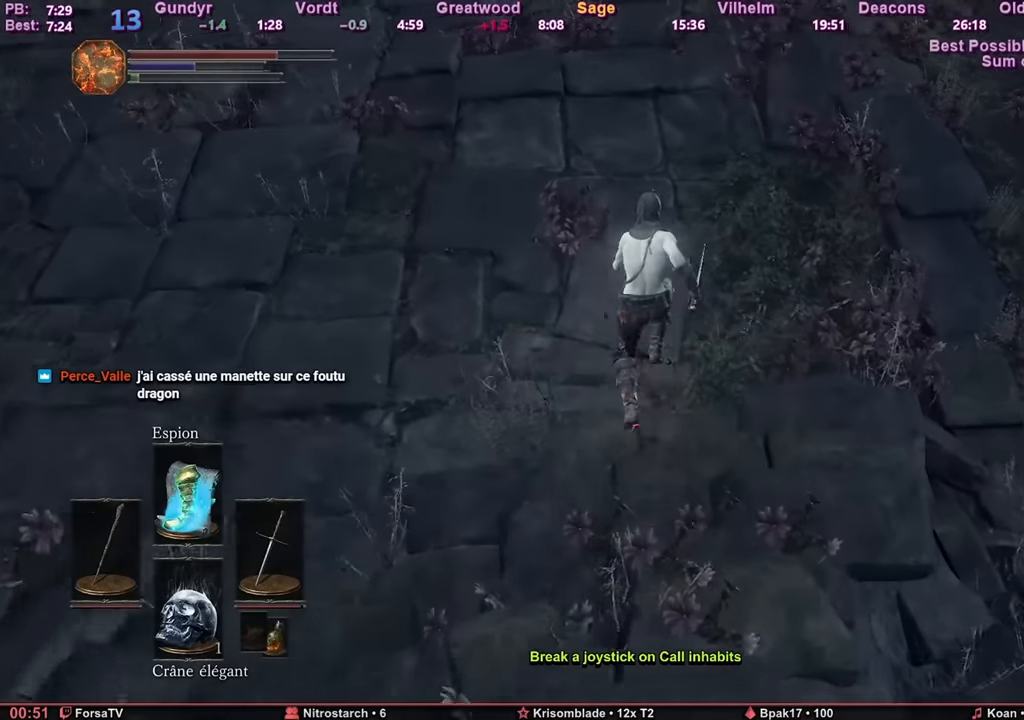
{"keys": ["z"], "mouse": [], "events": [[117, "space", "up"]]}
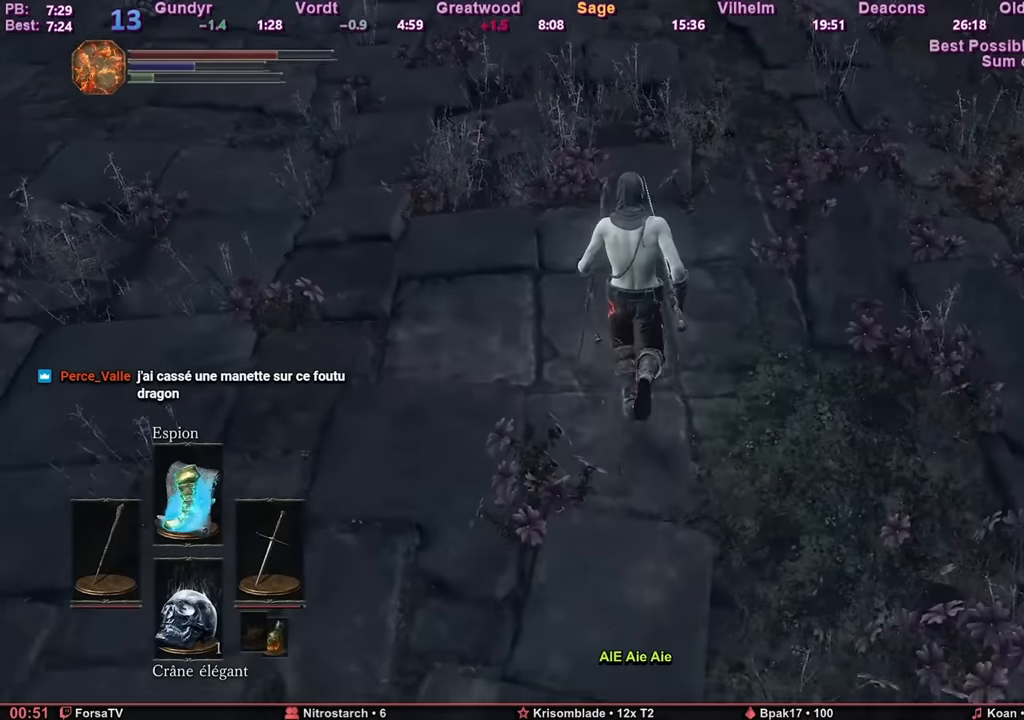
{"keys": ["z"], "mouse": [], "events": []}
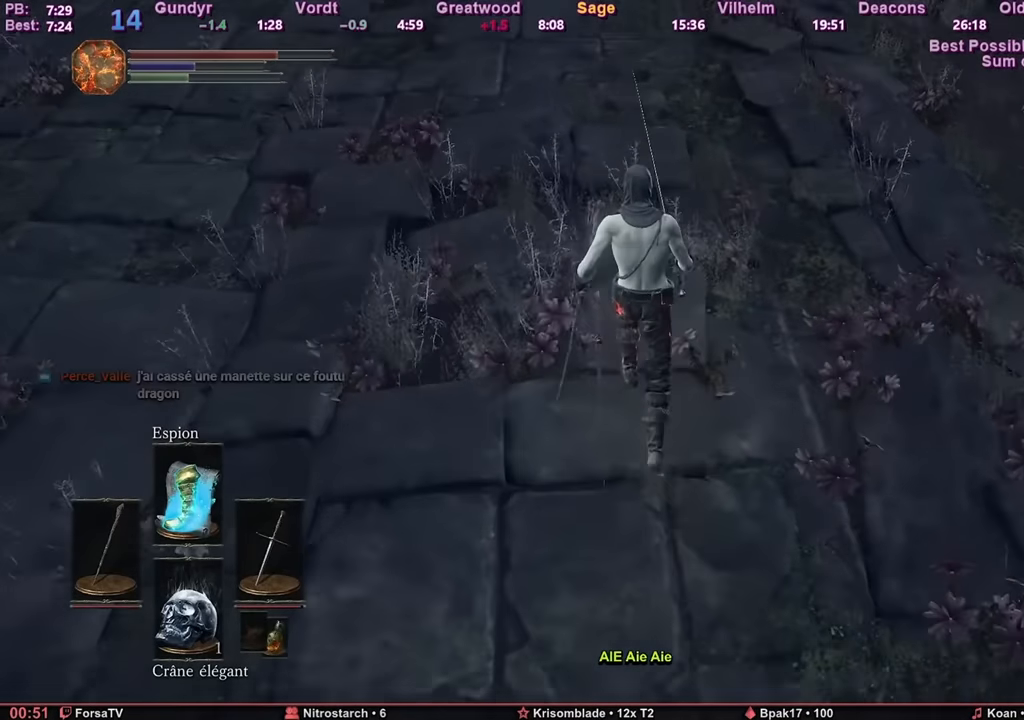
{"keys": ["z"], "mouse": [], "events": []}
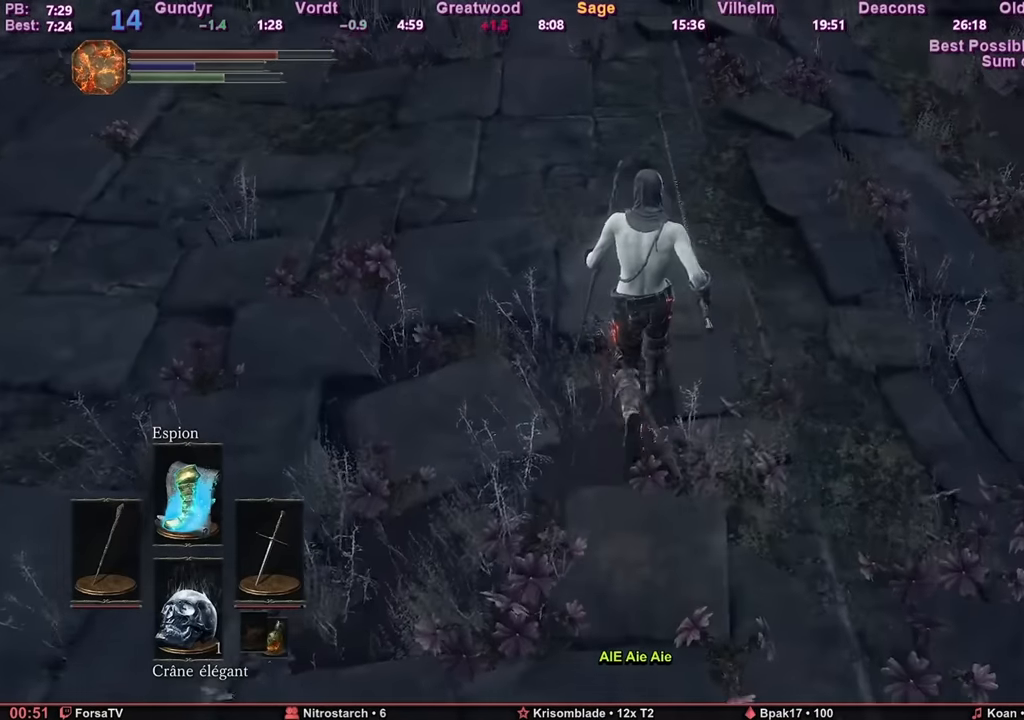
{"keys": ["space", "z"], "mouse": [], "events": [[200, "space", "down"]]}
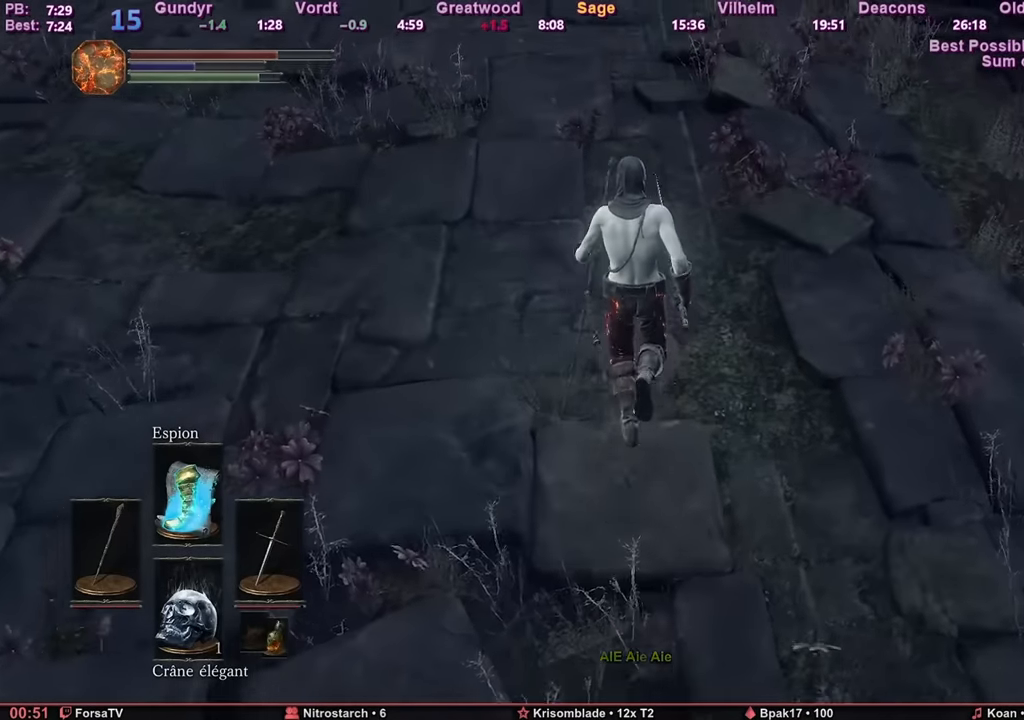
{"keys": ["space", "z"], "mouse": [], "events": []}
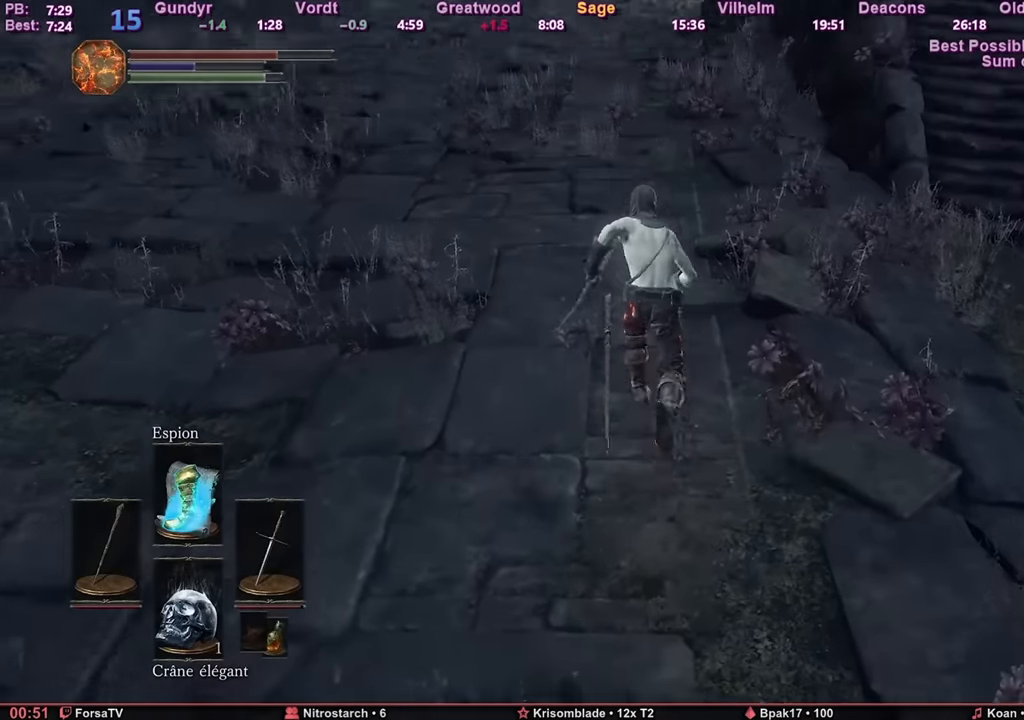
{"keys": ["space", "z"], "mouse": [], "events": []}
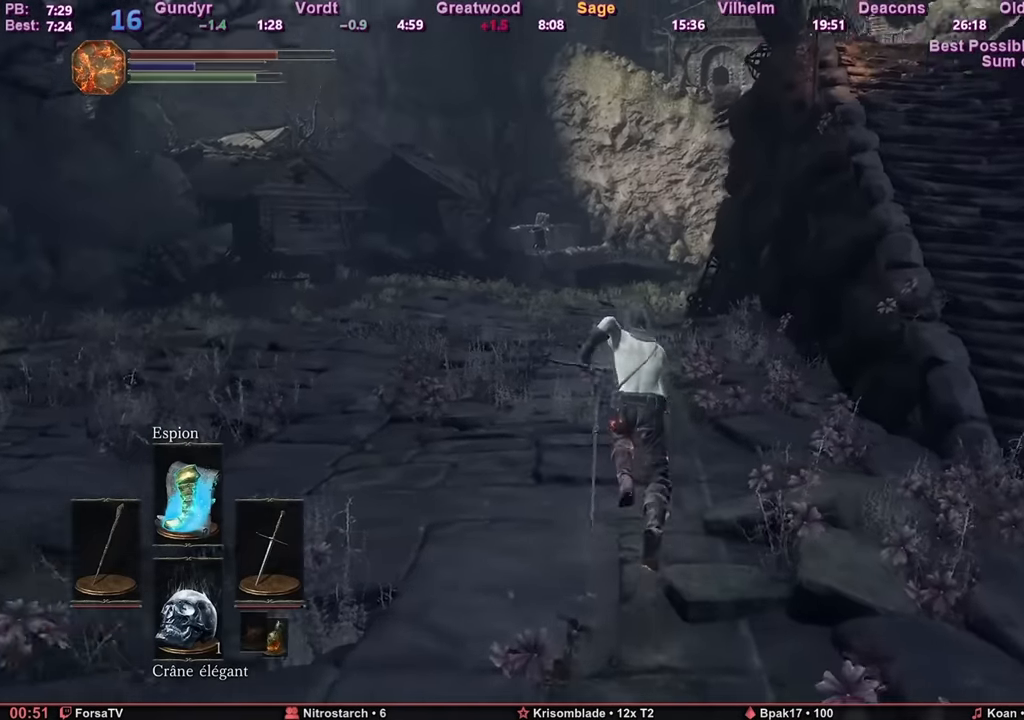
{"keys": ["space", "z"], "mouse": [], "events": [[250, "escape", "down"], [350, "e", "down"], [350, "escape", "up"], [434, "e", "up"]]}
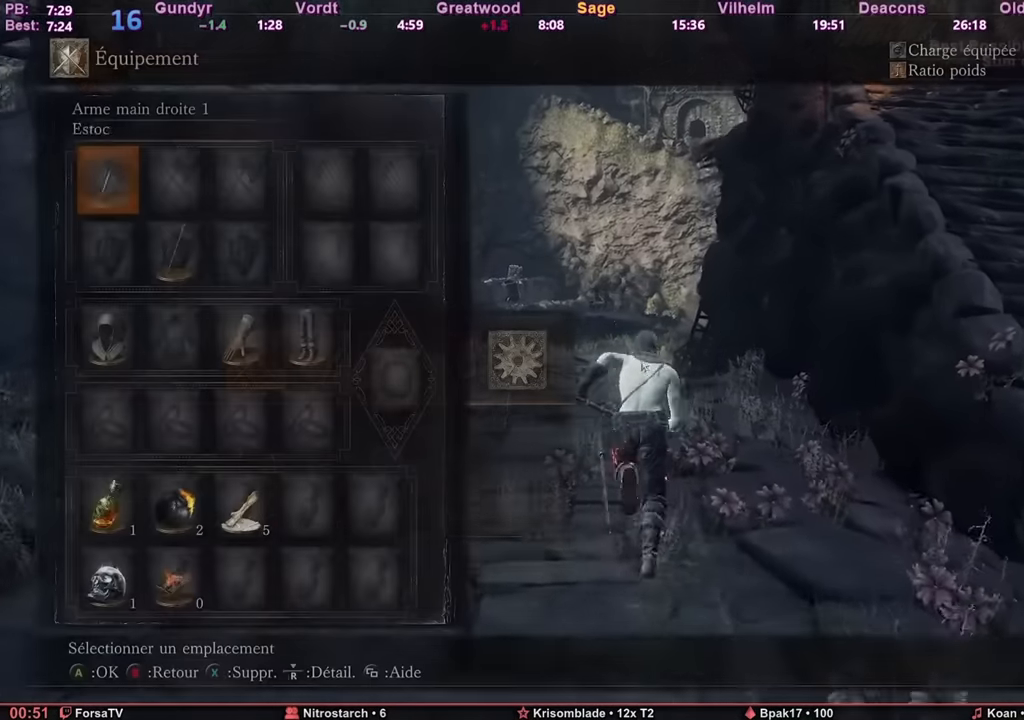
{"keys": ["e", "space", "z"], "mouse": [], "events": [[33, "r", "down"], [133, "r", "up"], [166, "2", "down"], [266, "2", "up"], [266, "e", "down"], [367, "1", "down"], [367, "e", "up"], [450, "1", "up"], [450, "e", "down"]]}
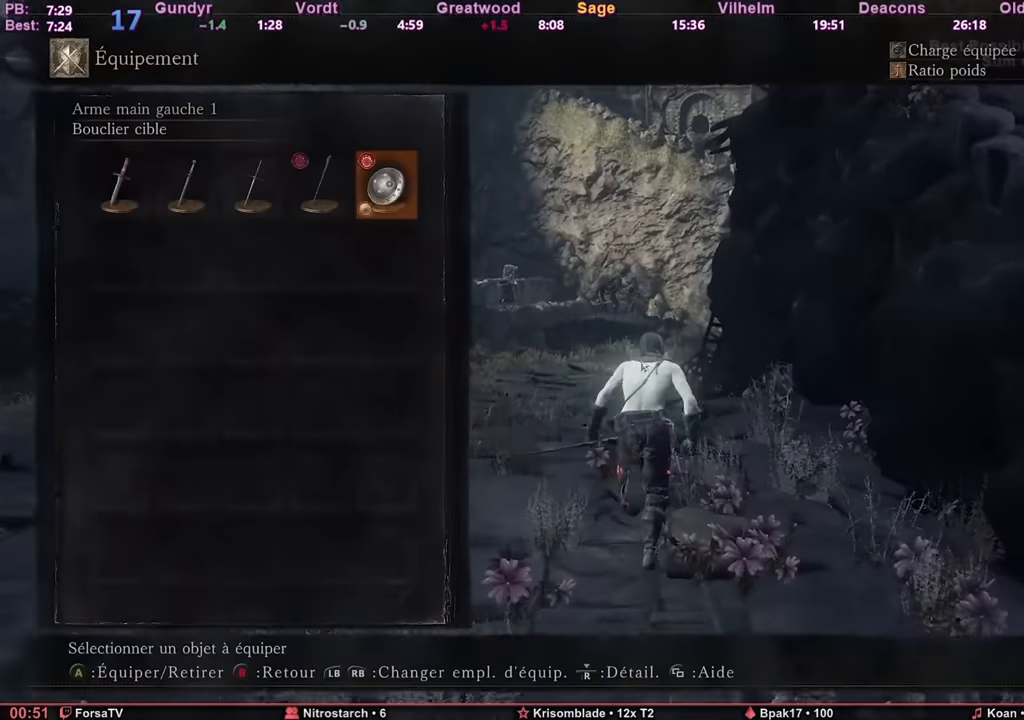
{"keys": ["e", "space", "z"], "mouse": [], "events": [[100, "e", "up"], [134, "escape", "down"], [284, "escape", "up"], [334, "escape", "down"], [384, "e", "down"], [417, "escape", "up"]]}